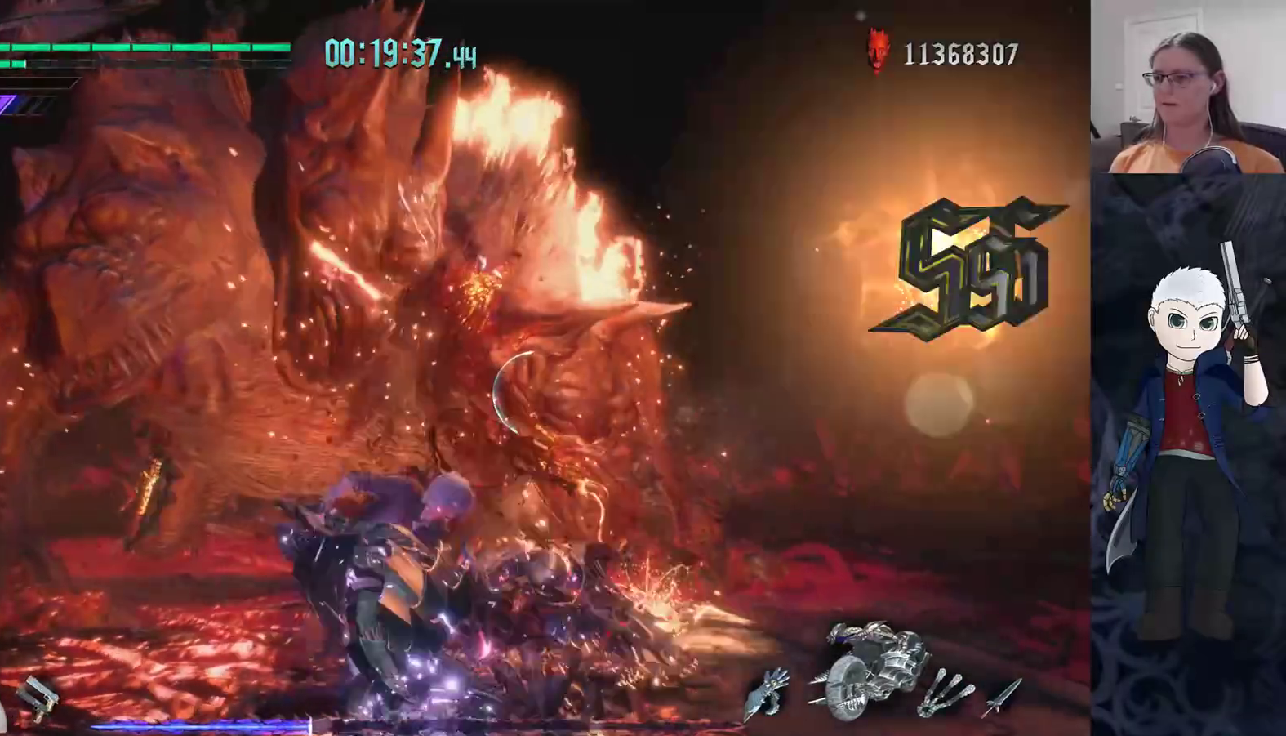
Gameplay with a controller (PlayStation layout); each line is a JSON object with the inputs held at the frame after it. "events" lists button and stick changes between this image and that frame as [ms after this image, input, new state], when the widget could be followed in between. Not read: R1 R3.
{"buttons": ["R2"], "left_stick": "center", "right_stick": "center", "events": []}
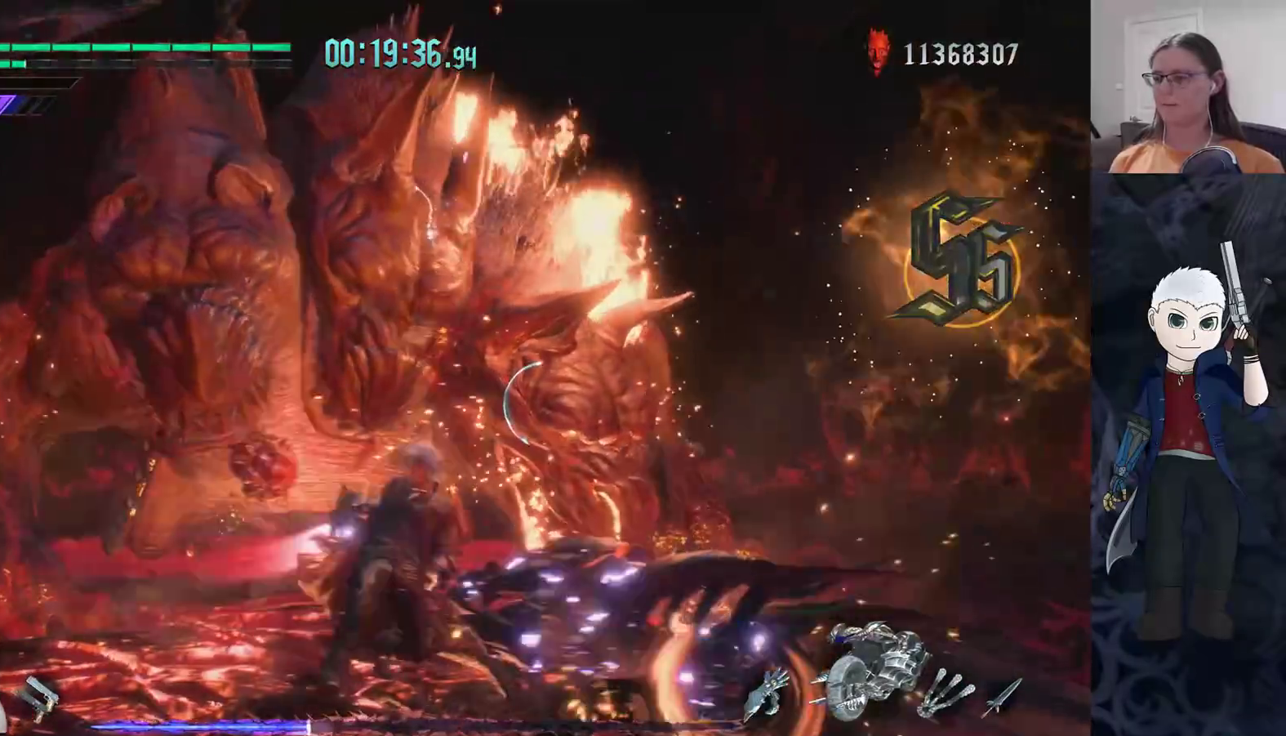
{"buttons": ["R2"], "left_stick": "center", "right_stick": "center", "events": []}
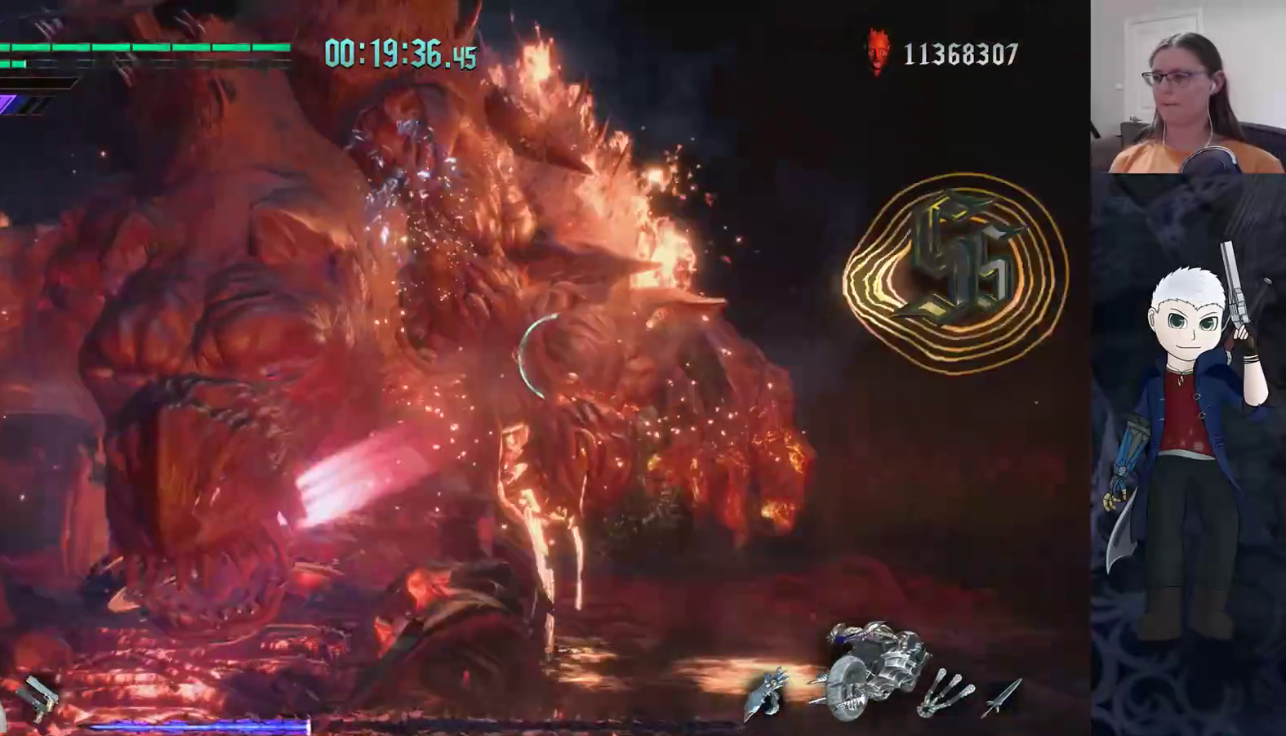
{"buttons": ["R2"], "left_stick": "center", "right_stick": "center", "events": []}
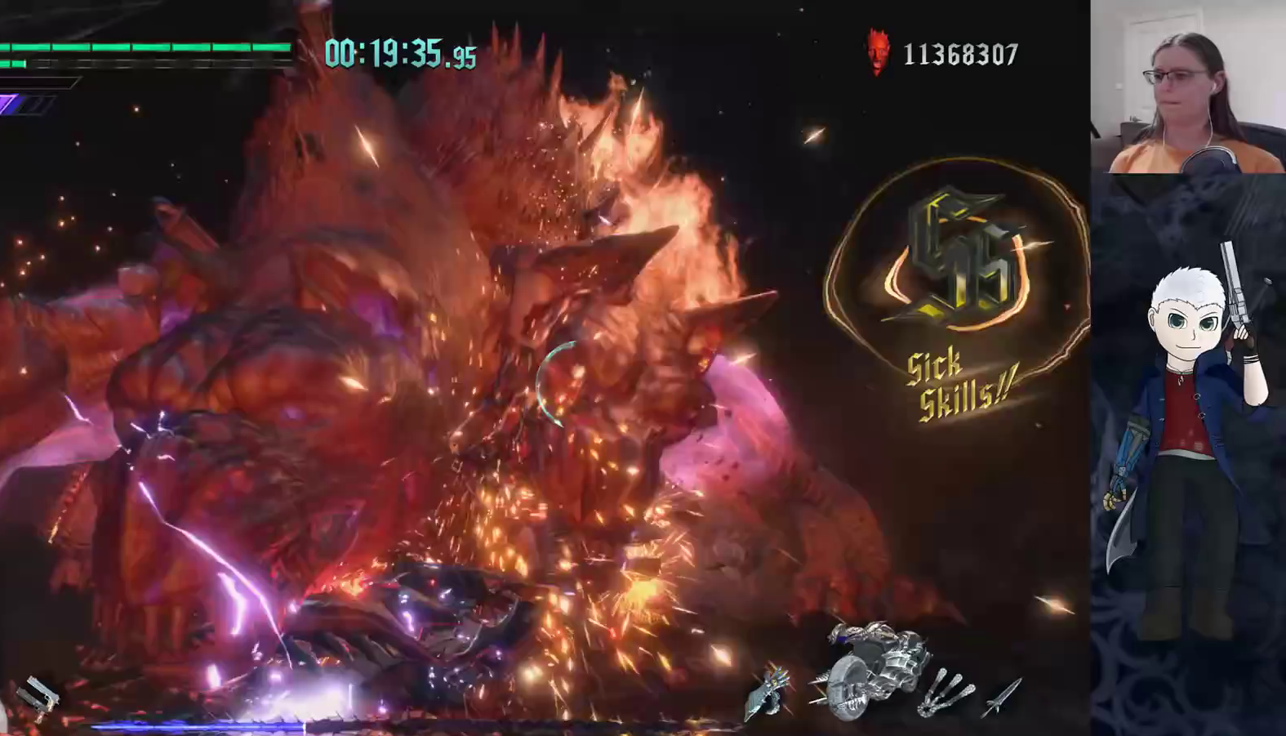
{"buttons": ["R2"], "left_stick": "center", "right_stick": "center", "events": []}
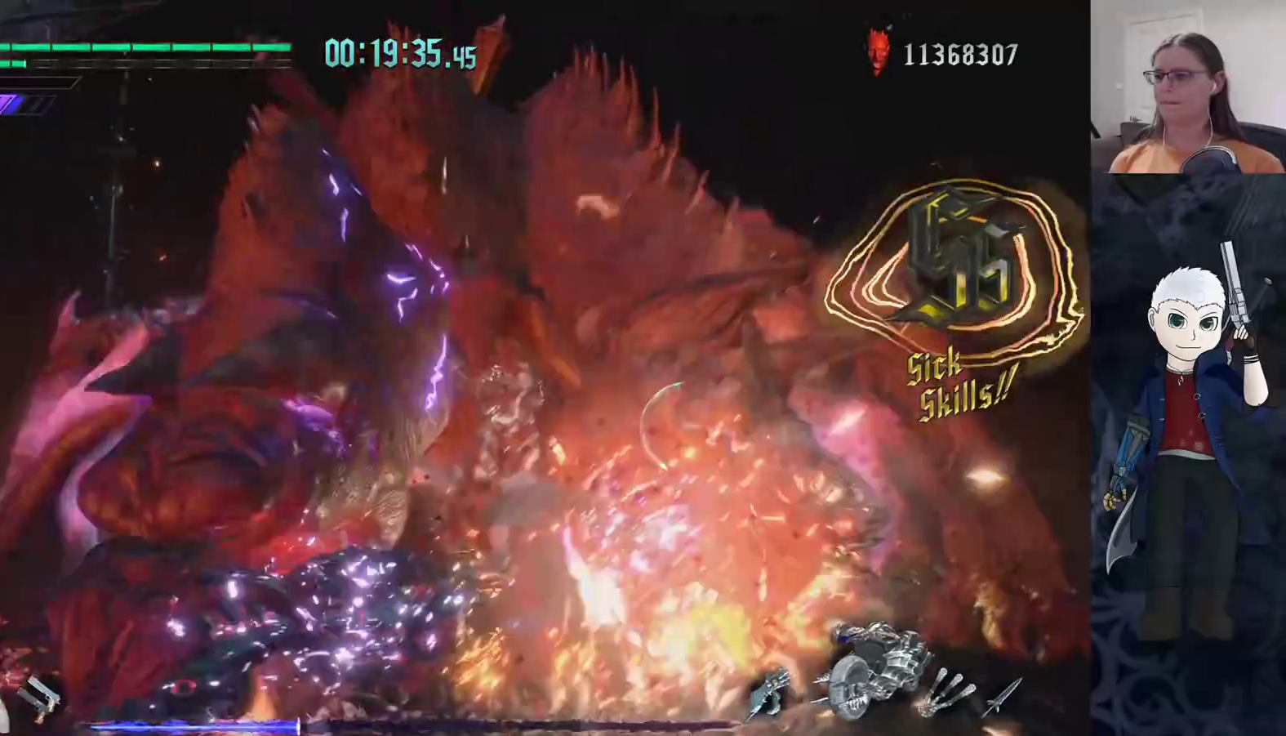
{"buttons": ["R2", "DPAD_DOWN"], "left_stick": "center", "right_stick": "center", "events": [[450, "DPAD_DOWN", "down"]]}
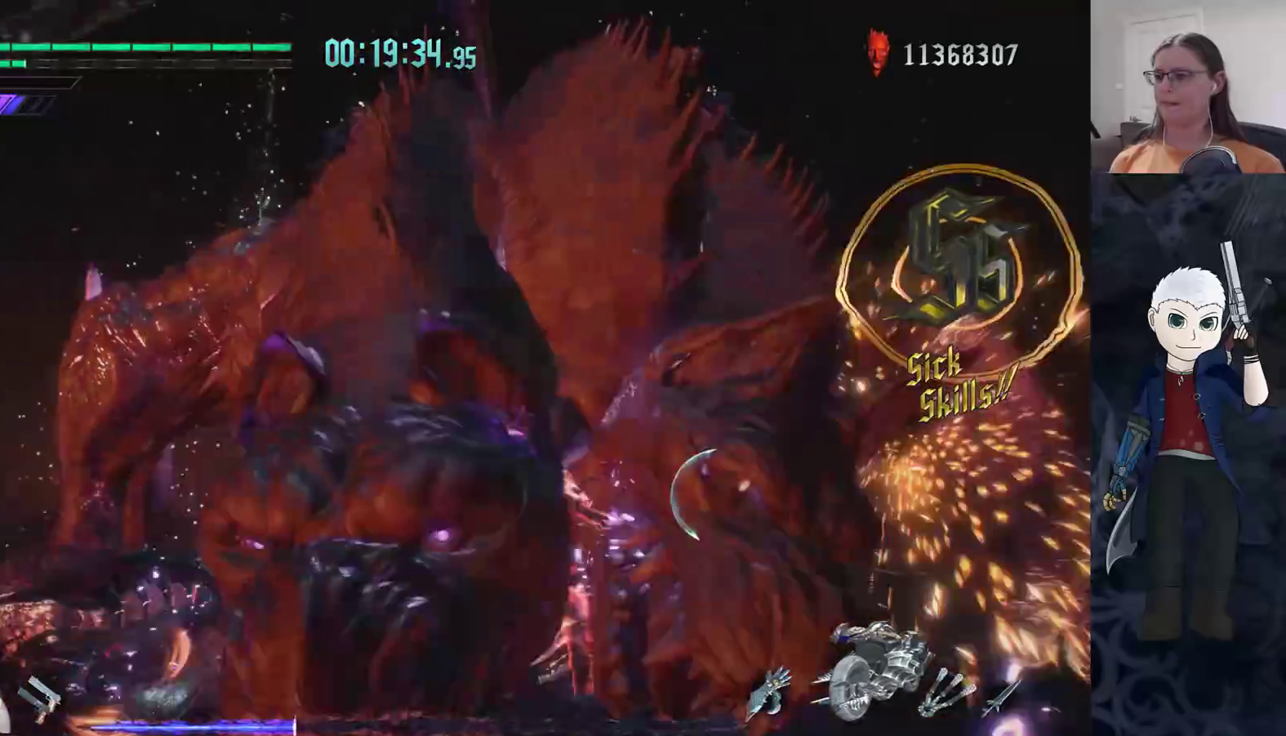
{"buttons": ["TRIANGLE", "R2"], "left_stick": "center", "right_stick": "center", "events": [[67, "DPAD_DOWN", "up"], [350, "TRIANGLE", "down"], [400, "TRIANGLE", "up"], [500, "TRIANGLE", "down"]]}
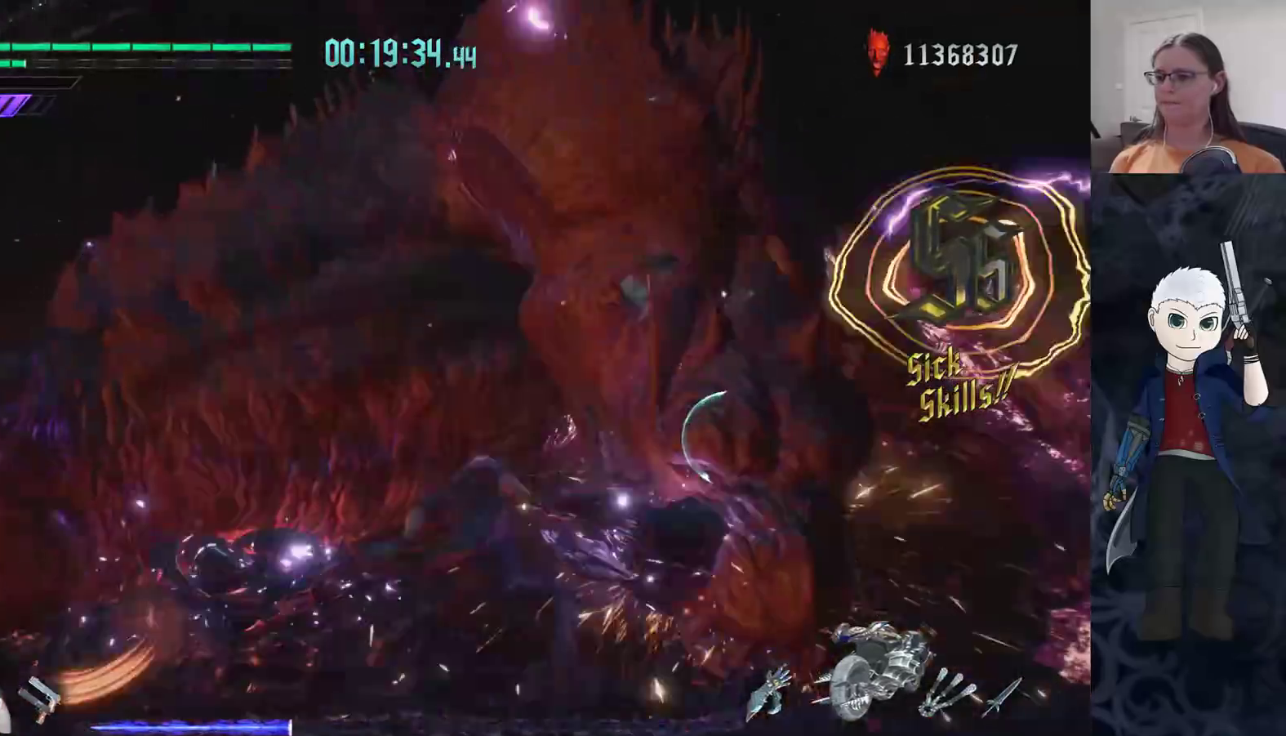
{"buttons": ["R2", "DPAD_DOWN"], "left_stick": "center", "right_stick": "center", "events": [[83, "TRIANGLE", "up"], [117, "L2", "down"], [250, "L2", "up"], [450, "DPAD_DOWN", "down"]]}
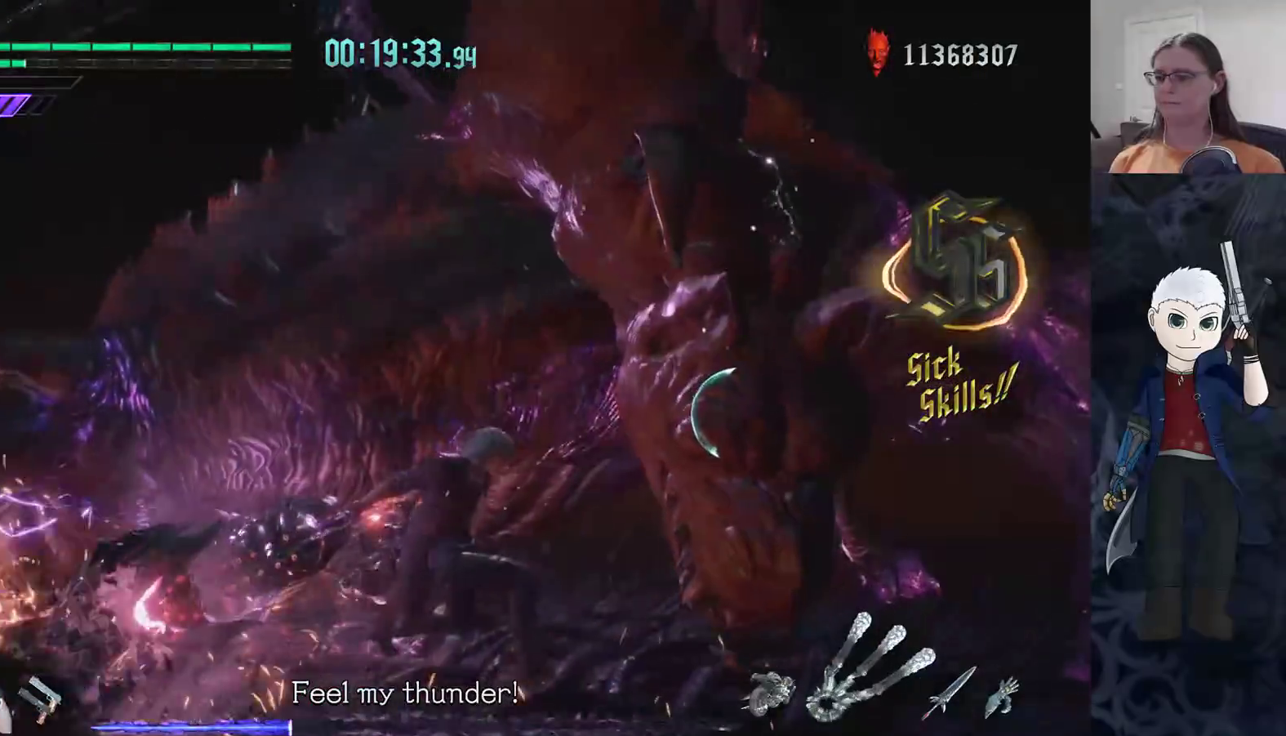
{"buttons": ["R2"], "left_stick": "center", "right_stick": "center", "events": [[50, "DPAD_DOWN", "up"], [150, "TRIANGLE", "down"], [233, "TRIANGLE", "up"], [300, "TRIANGLE", "down"], [400, "TRIANGLE", "up"], [450, "TRIANGLE", "down"], [500, "TRIANGLE", "up"]]}
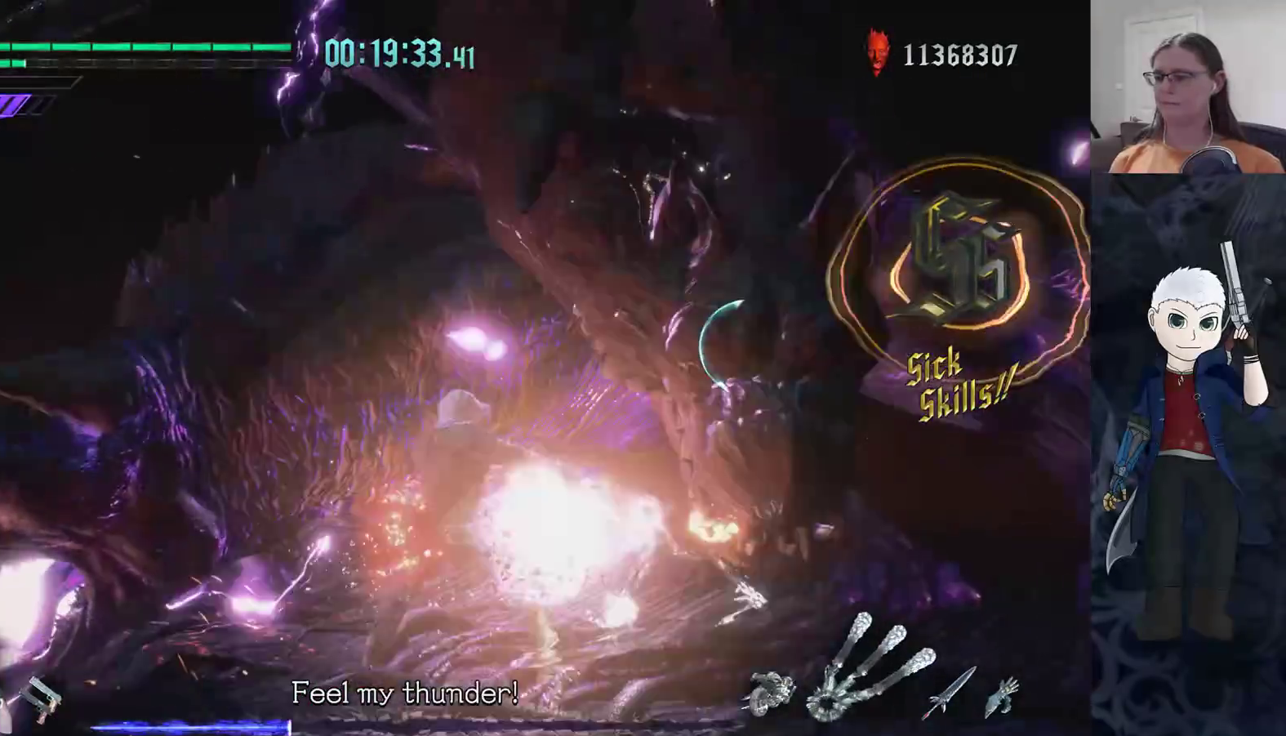
{"buttons": ["R2"], "left_stick": "center", "right_stick": "center", "events": [[100, "TRIANGLE", "down"], [183, "TRIANGLE", "up"], [250, "TRIANGLE", "down"], [333, "TRIANGLE", "up"], [400, "TRIANGLE", "down"], [467, "TRIANGLE", "up"]]}
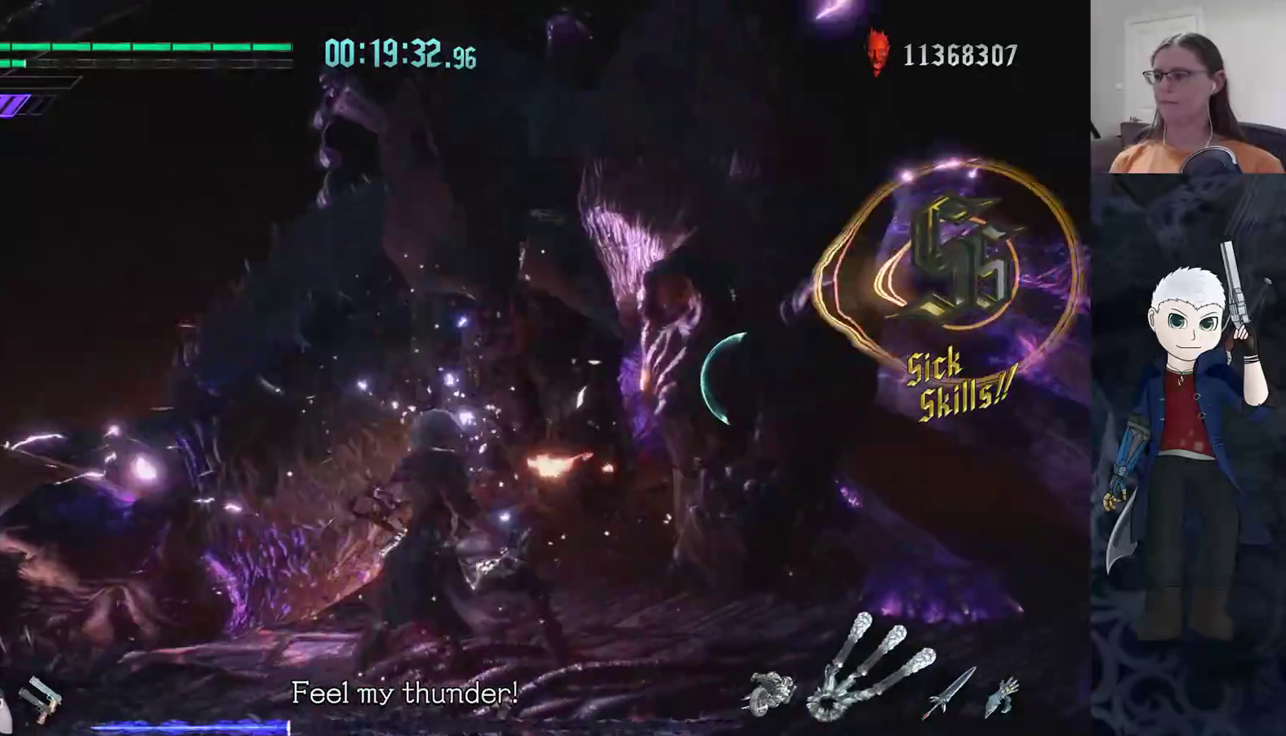
{"buttons": ["TRIANGLE", "R2"], "left_stick": "center", "right_stick": "center", "events": [[33, "TRIANGLE", "down"], [133, "TRIANGLE", "up"], [200, "TRIANGLE", "down"], [267, "TRIANGLE", "up"], [333, "TRIANGLE", "down"], [417, "TRIANGLE", "up"], [467, "TRIANGLE", "down"]]}
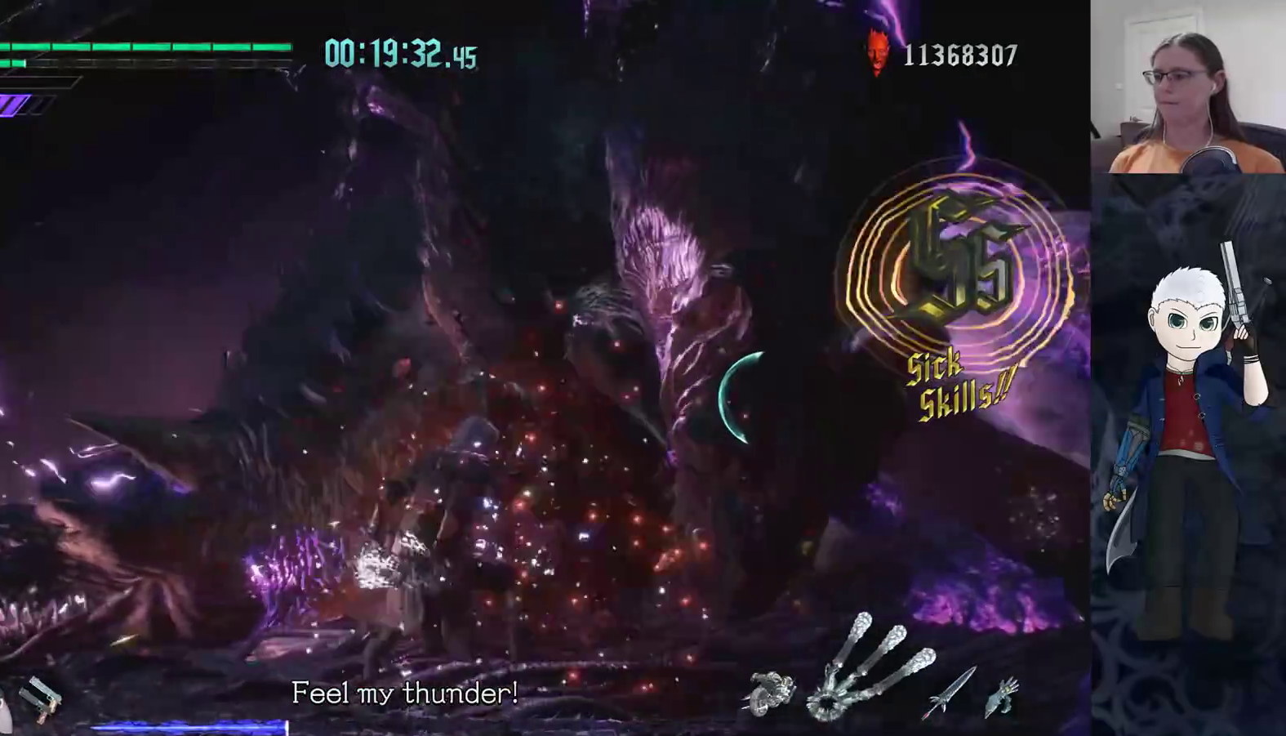
{"buttons": ["R2"], "left_stick": "center", "right_stick": "center", "events": [[67, "TRIANGLE", "up"], [133, "TRIANGLE", "down"], [183, "TRIANGLE", "up"], [250, "TRIANGLE", "down"], [333, "TRIANGLE", "up"], [383, "TRIANGLE", "down"], [467, "TRIANGLE", "up"]]}
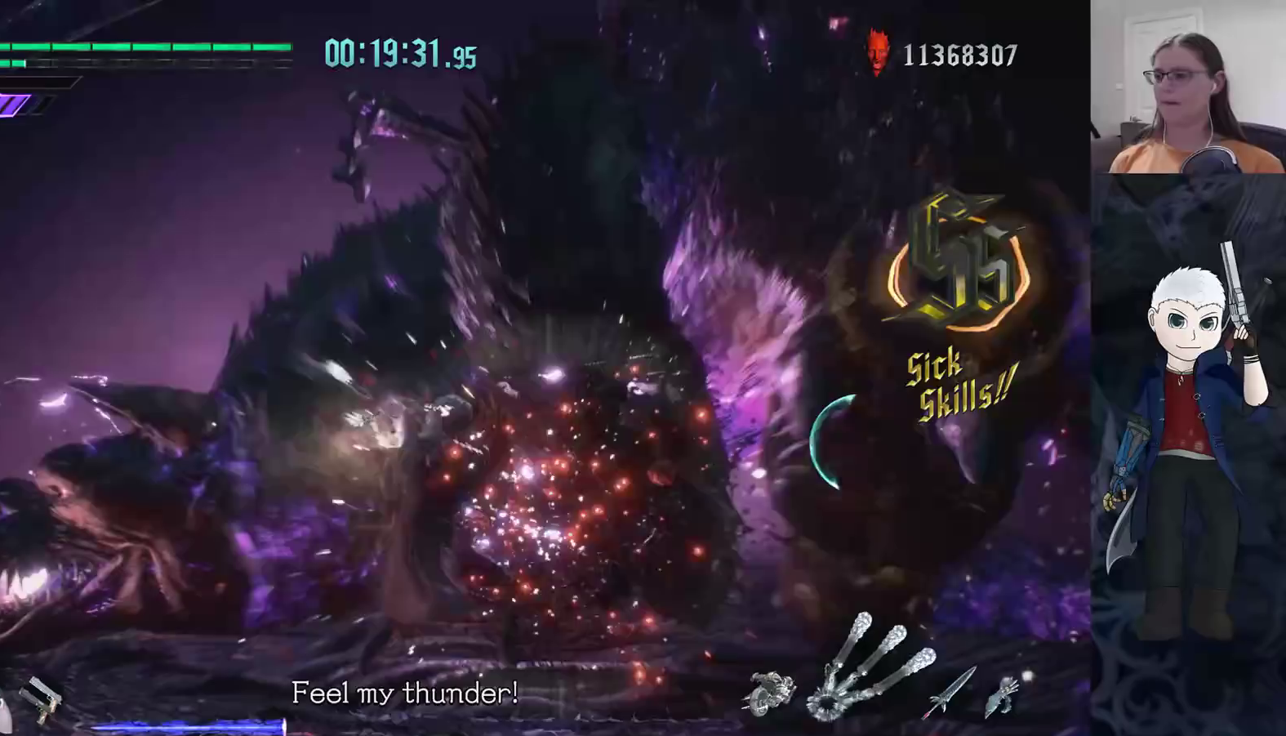
{"buttons": ["TRIANGLE", "R2"], "left_stick": "center", "right_stick": "center", "events": [[17, "TRIANGLE", "down"], [117, "TRIANGLE", "up"], [167, "TRIANGLE", "down"], [250, "TRIANGLE", "up"], [317, "TRIANGLE", "down"], [383, "TRIANGLE", "up"], [433, "TRIANGLE", "down"]]}
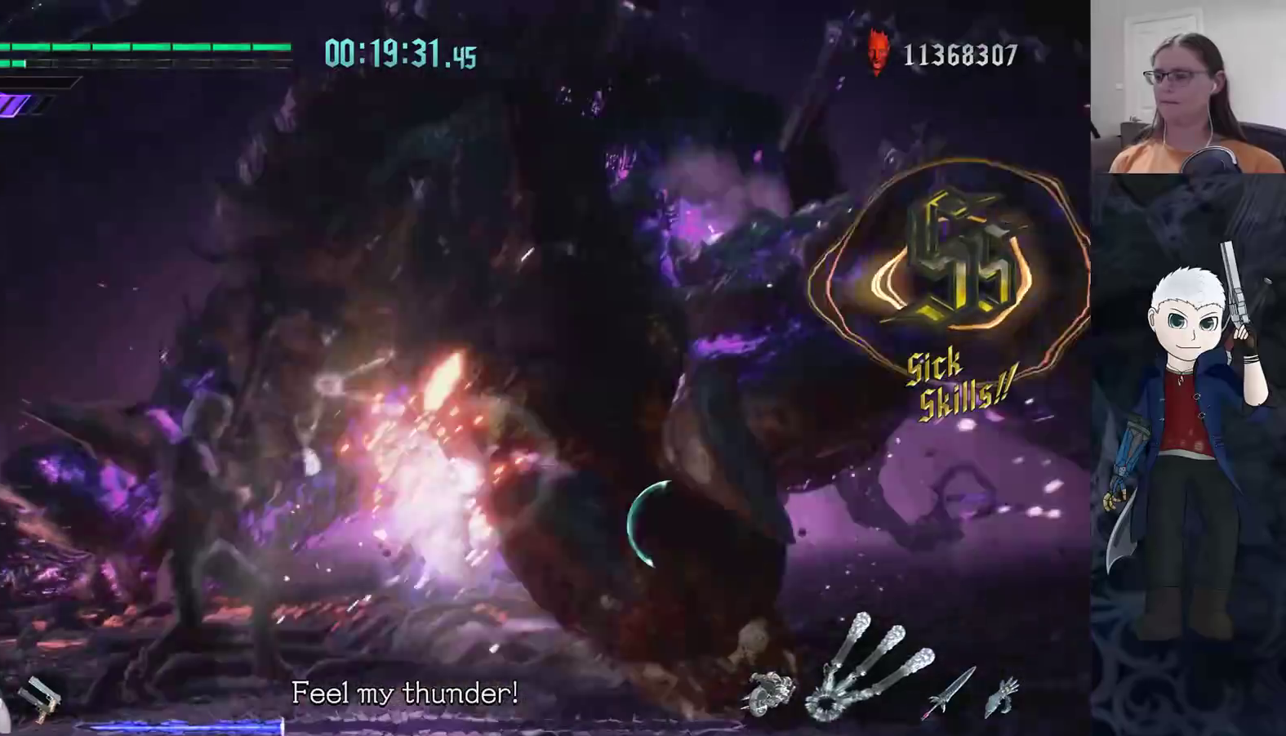
{"buttons": ["CIRCLE", "R2"], "left_stick": "center", "right_stick": "center", "events": [[33, "TRIANGLE", "up"], [417, "CIRCLE", "down"]]}
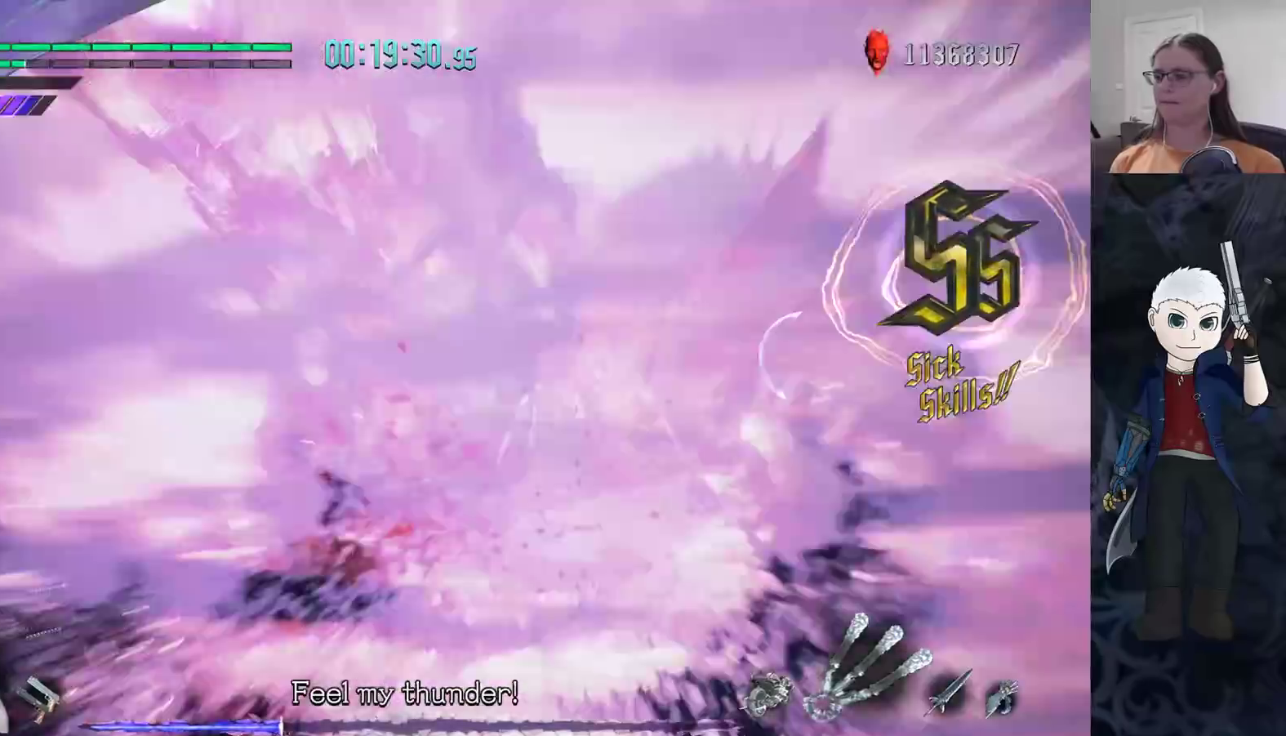
{"buttons": ["CIRCLE", "R2"], "left_stick": "center", "right_stick": "center", "events": []}
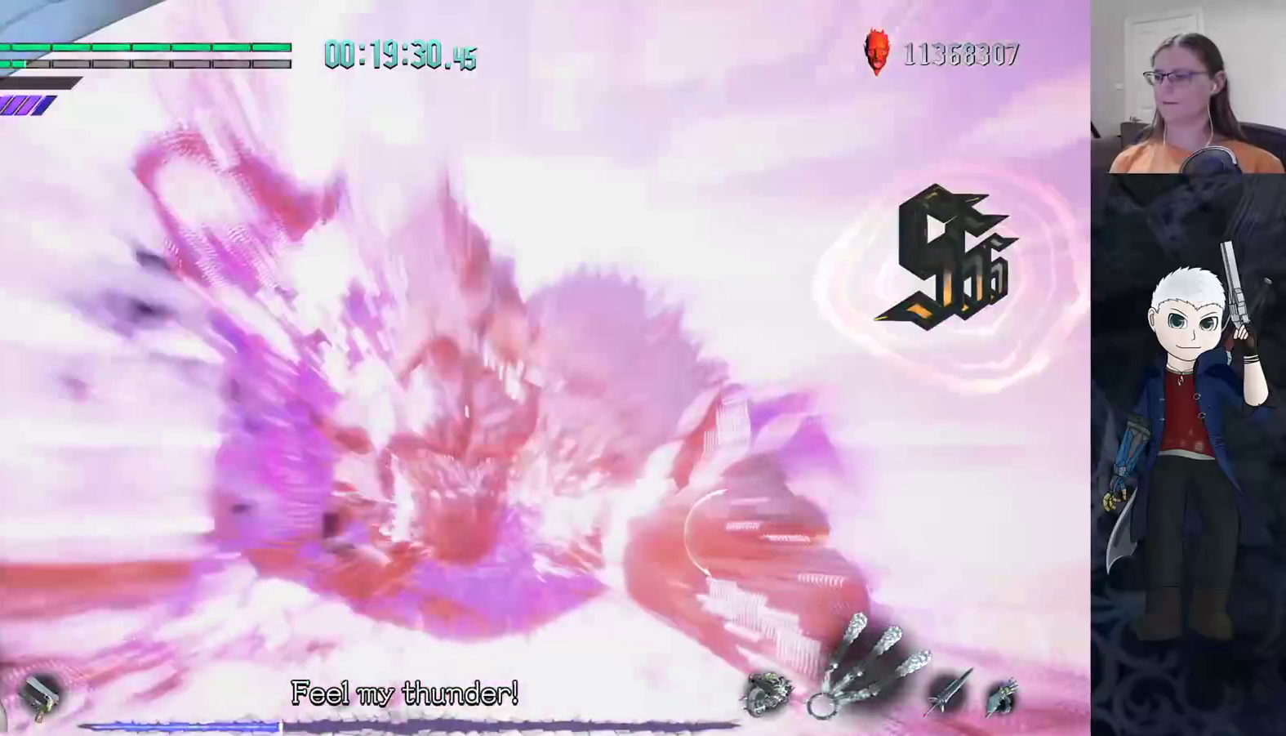
{"buttons": ["CIRCLE", "R2"], "left_stick": "center", "right_stick": "center", "events": []}
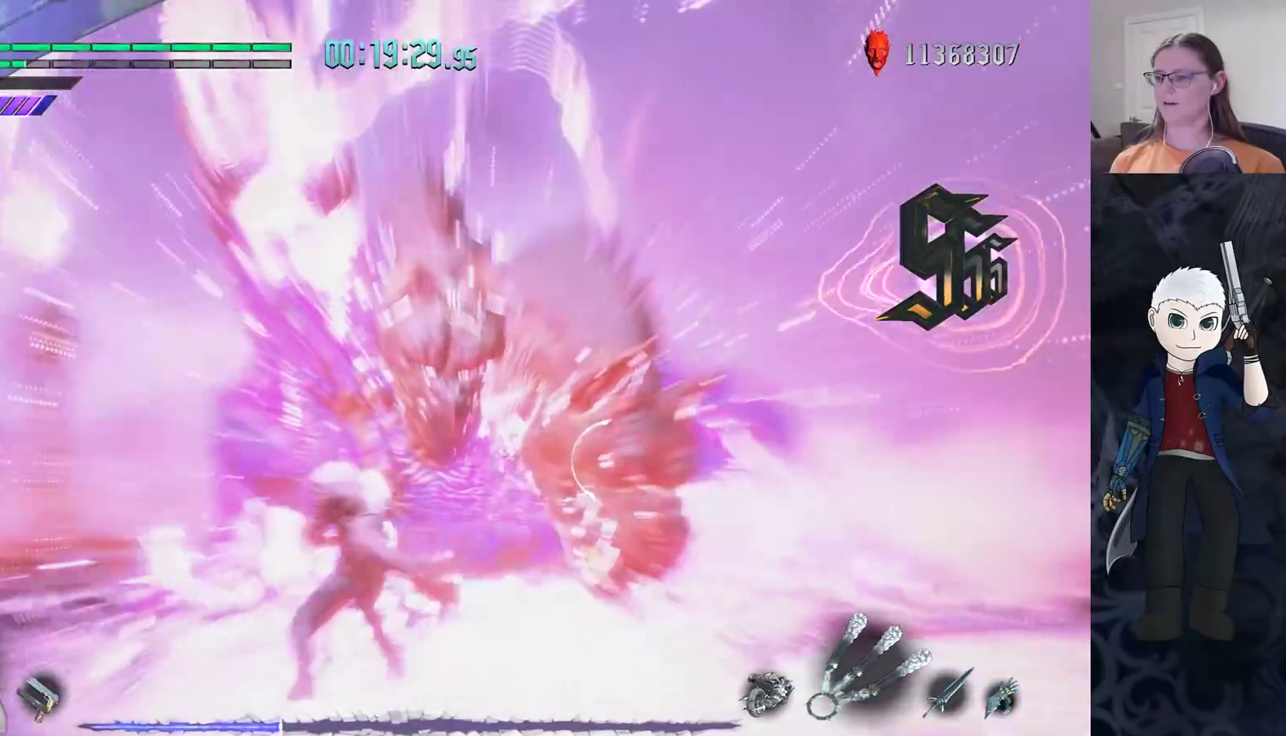
{"buttons": ["R2"], "left_stick": "up", "right_stick": "center", "events": [[17, "CIRCLE", "up"], [50, "left_stick", "up"], [150, "R2", "up"], [267, "R2", "down"]]}
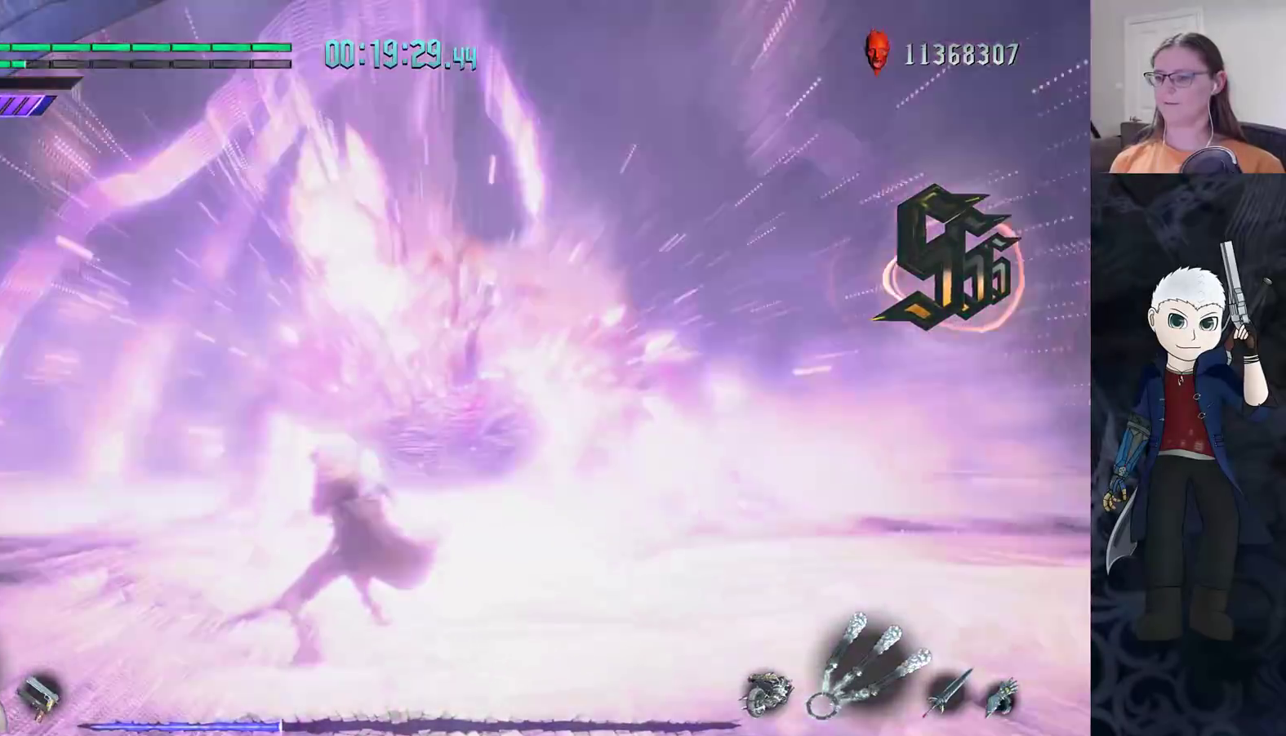
{"buttons": [], "left_stick": "up", "right_stick": "center", "events": [[17, "R2", "up"], [217, "R2", "down"], [450, "R2", "up"]]}
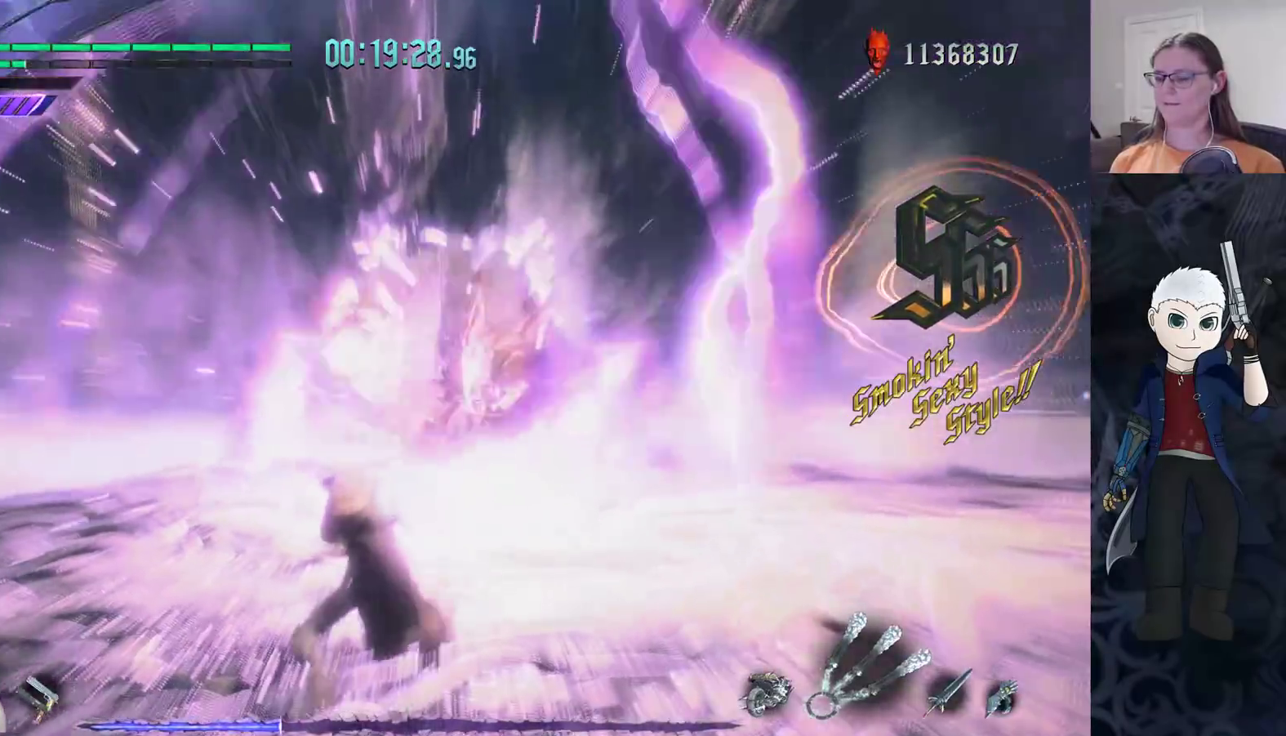
{"buttons": ["L1"], "left_stick": "up", "right_stick": "center", "events": [[117, "R2", "down"], [283, "L1", "down"], [417, "R2", "up"]]}
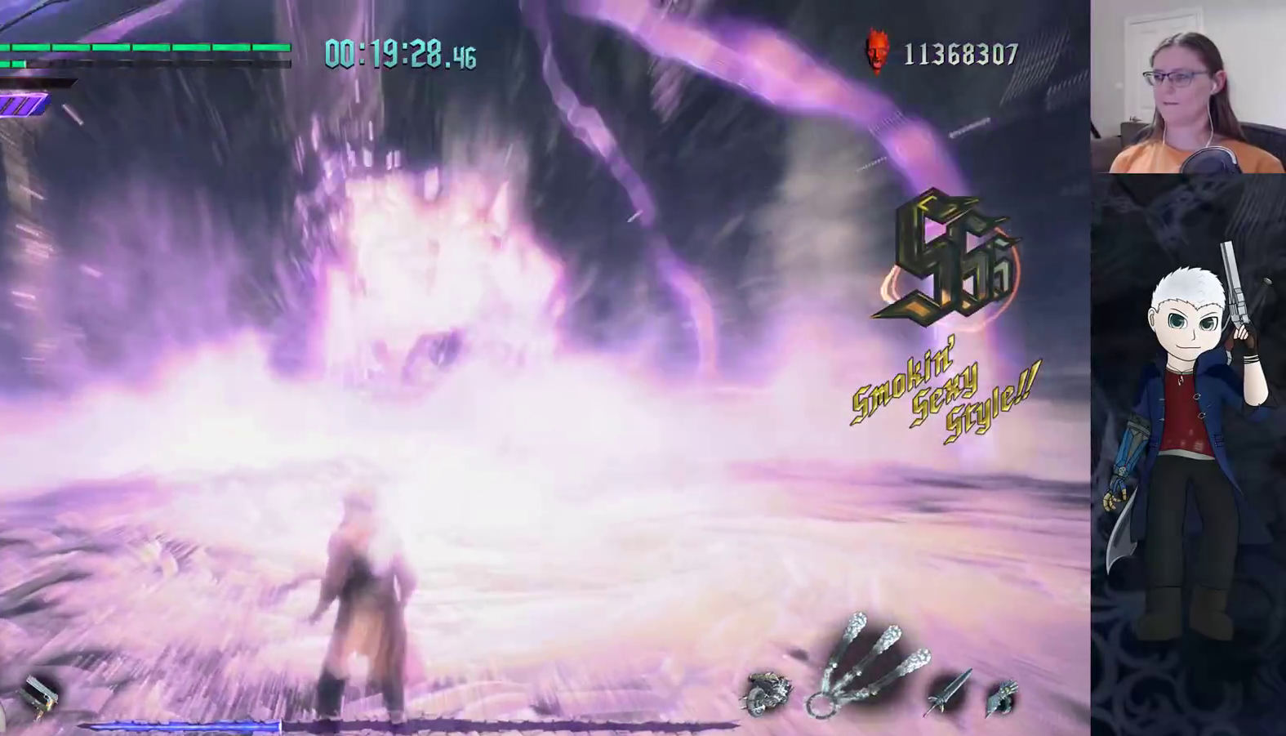
{"buttons": ["L1"], "left_stick": "up", "right_stick": "center", "events": []}
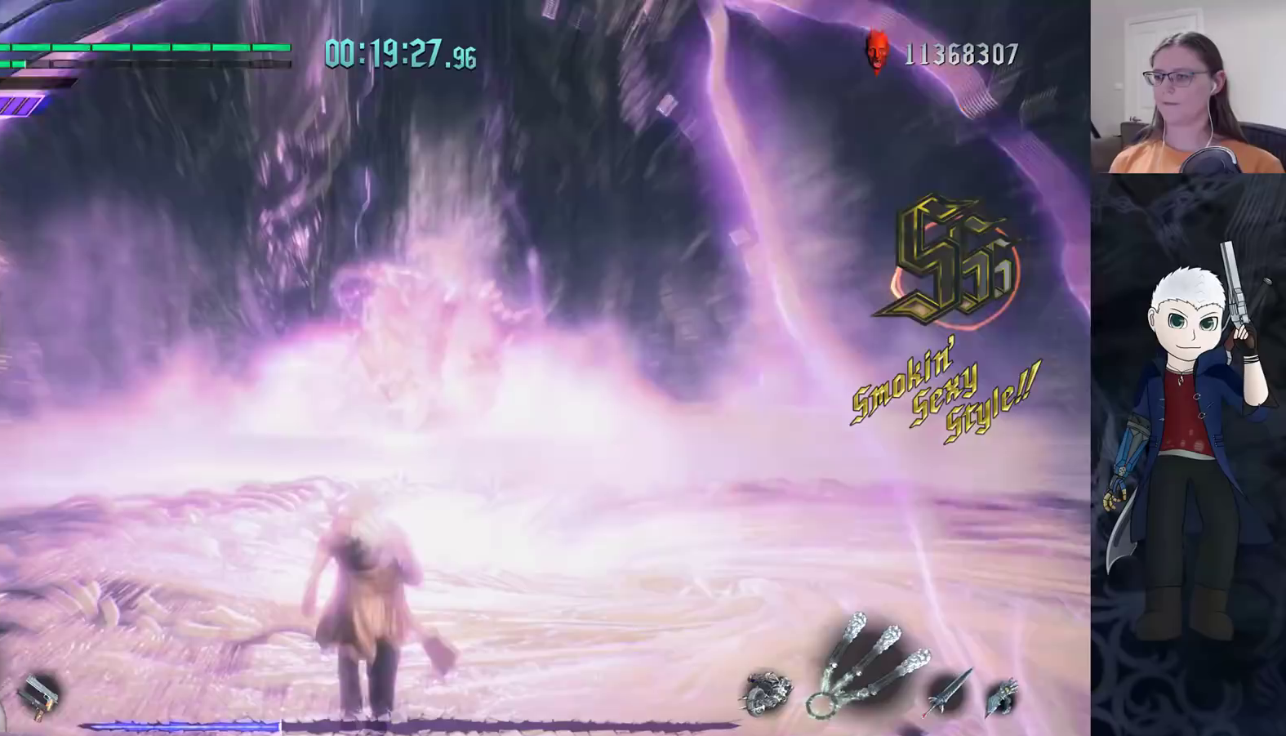
{"buttons": ["L1"], "left_stick": "up", "right_stick": "center", "events": [[67, "DPAD_UP", "down"], [183, "DPAD_UP", "up"]]}
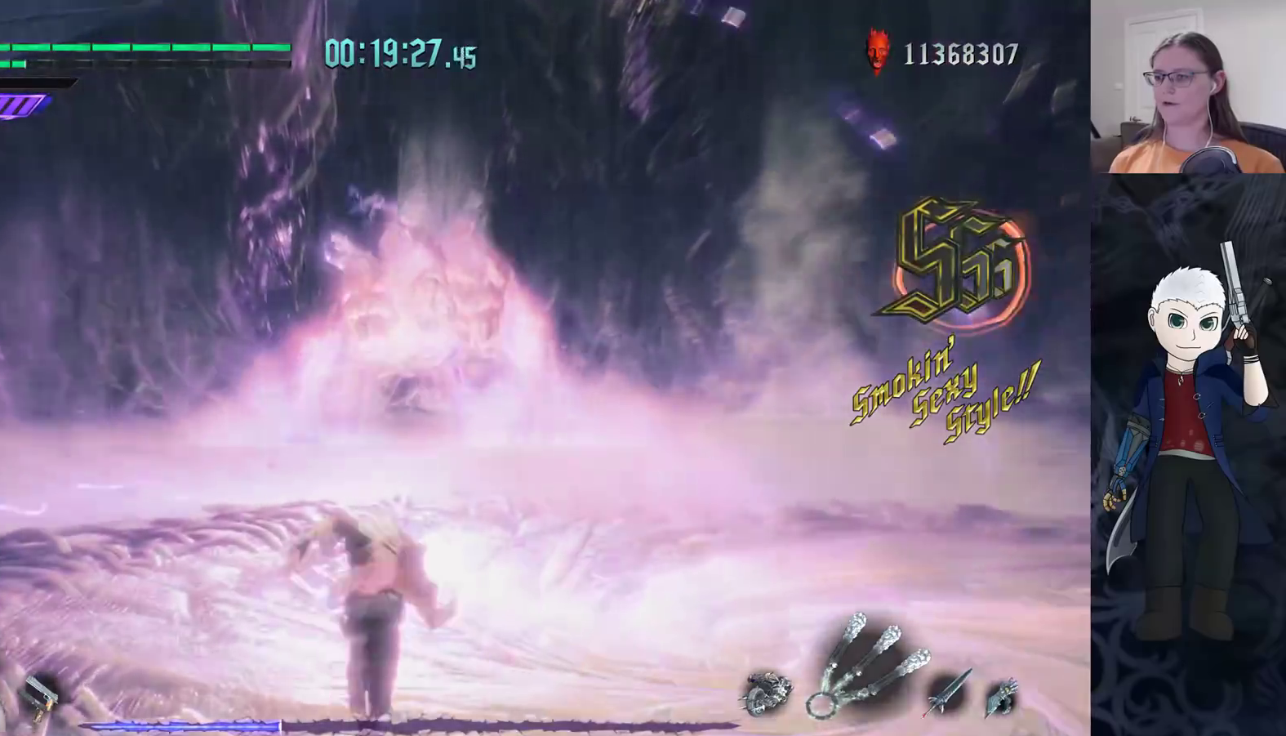
{"buttons": ["R2"], "left_stick": "up", "right_stick": "center", "events": [[67, "L1", "up"], [383, "R2", "down"]]}
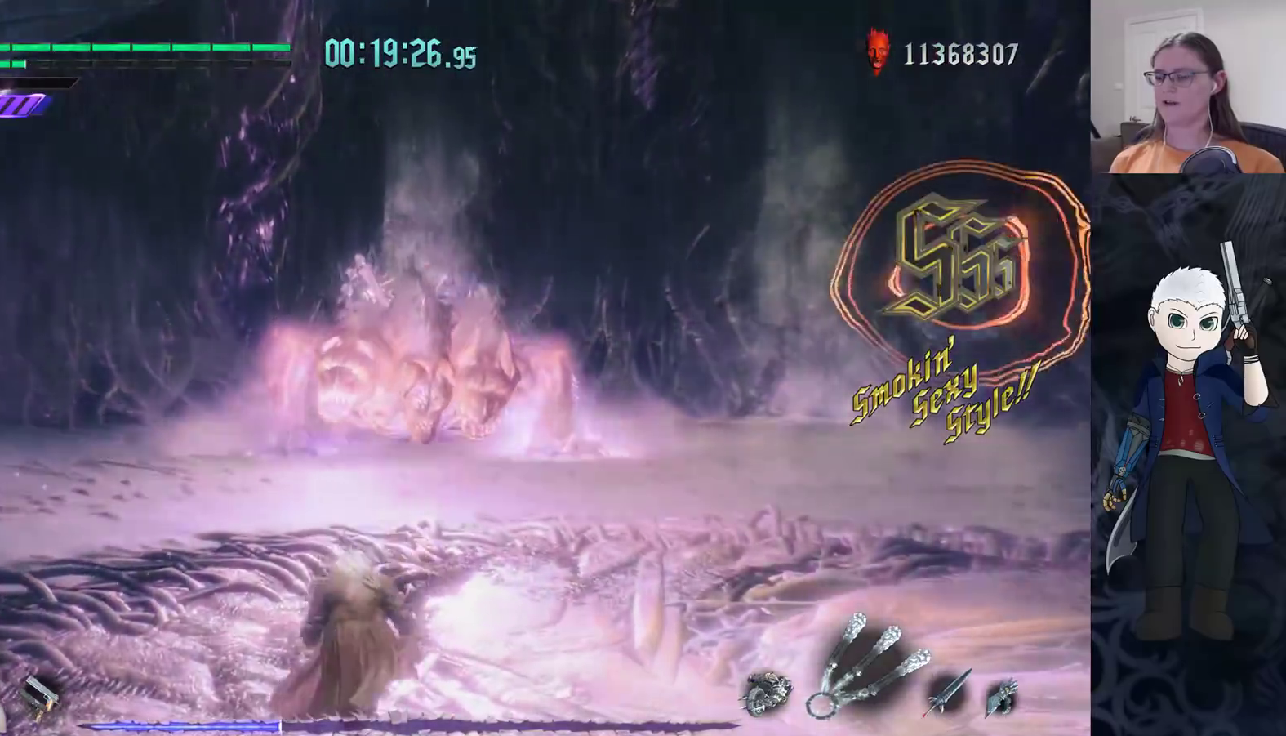
{"buttons": ["CIRCLE", "R2"], "left_stick": "up", "right_stick": "center", "events": [[50, "R2", "up"], [167, "CIRCLE", "down"], [250, "CIRCLE", "up"], [300, "R2", "down"], [367, "left_stick", "left"], [483, "CIRCLE", "down"], [483, "left_stick", "up"]]}
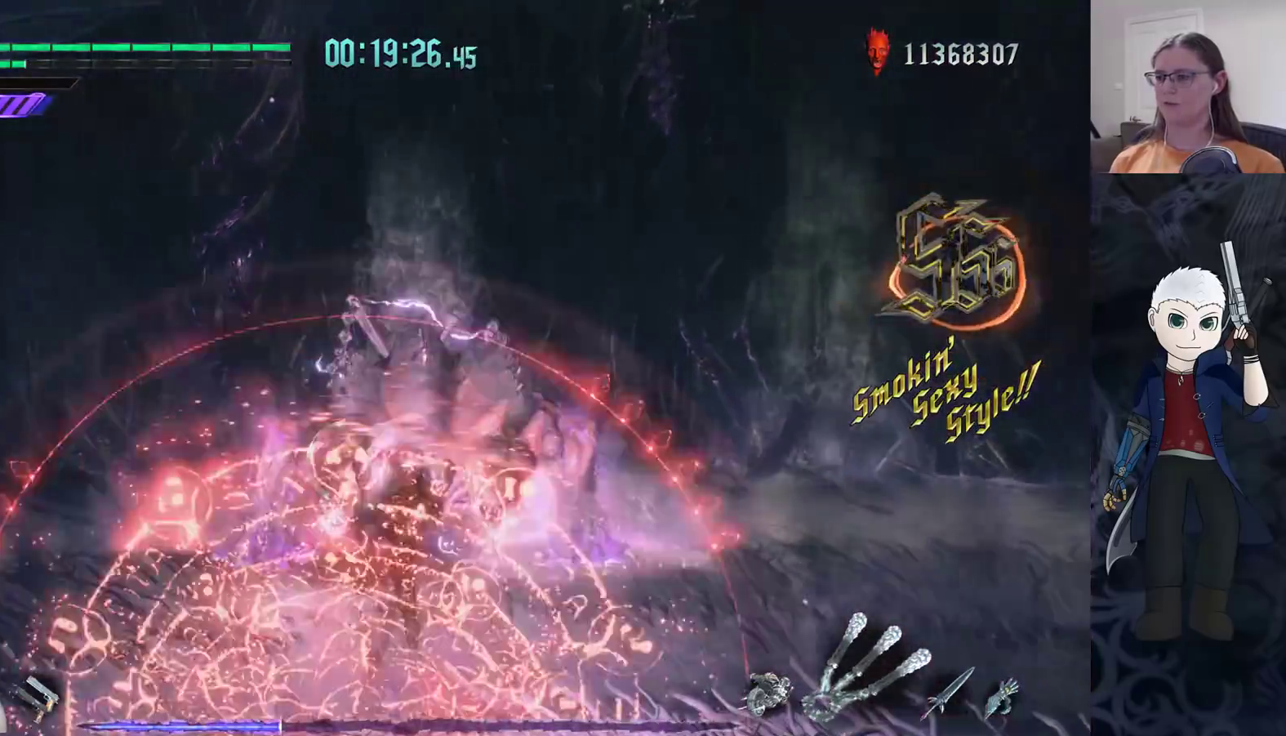
{"buttons": [], "left_stick": "up", "right_stick": "center", "events": [[83, "CIRCLE", "up"], [150, "CIRCLE", "down"], [233, "CIRCLE", "up"], [383, "R2", "up"]]}
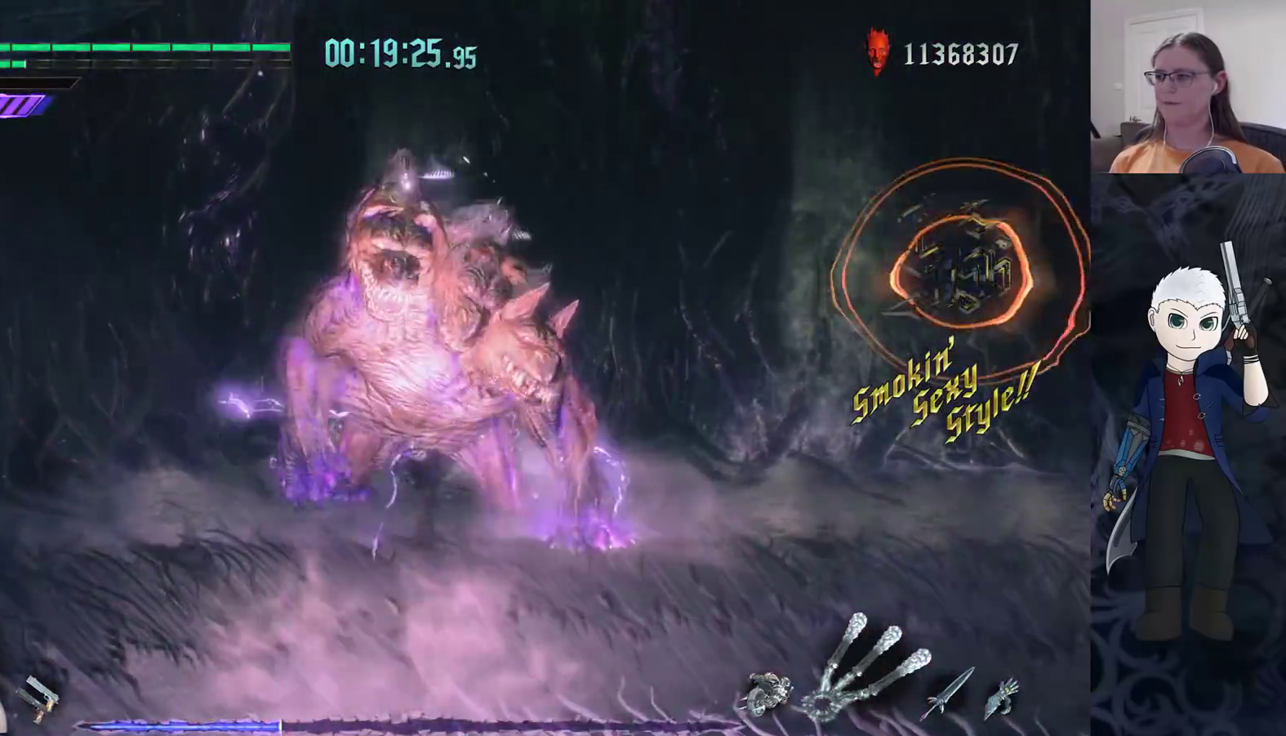
{"buttons": [], "left_stick": "up-left", "right_stick": "center", "events": [[100, "L1", "down"], [200, "L1", "up"], [467, "left_stick", "up-left"]]}
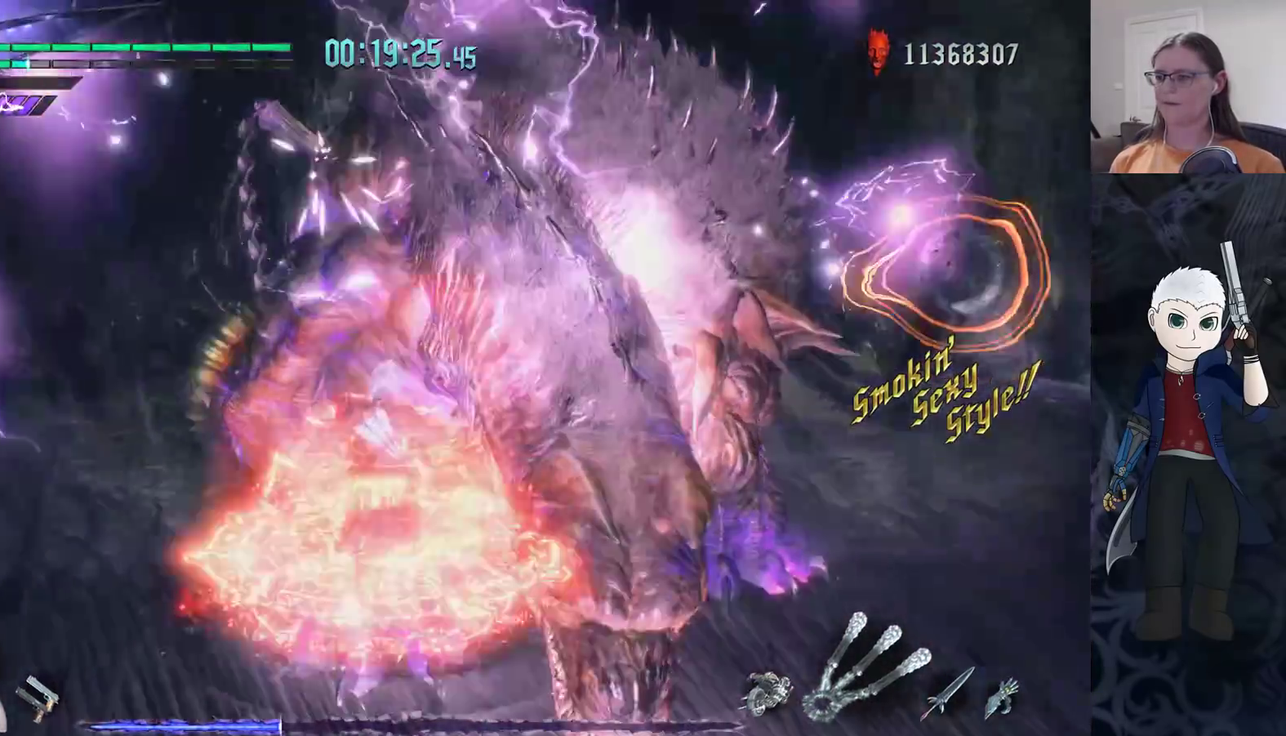
{"buttons": ["TRIANGLE", "R2"], "left_stick": "center", "right_stick": "center", "events": [[67, "R2", "down"], [83, "left_stick", "up"], [267, "left_stick", "center"], [317, "TRIANGLE", "down"], [383, "TRIANGLE", "up"], [450, "TRIANGLE", "down"]]}
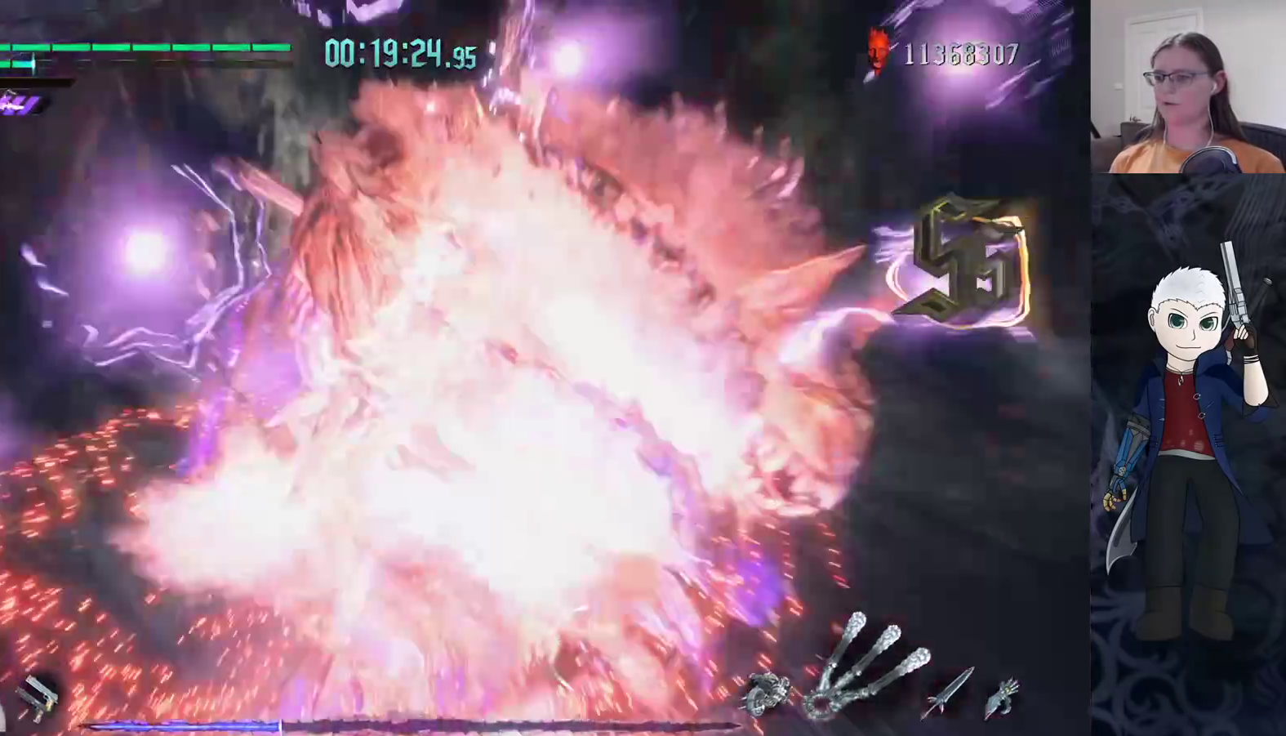
{"buttons": ["TRIANGLE", "R2"], "left_stick": "center", "right_stick": "center", "events": [[17, "TRIANGLE", "up"], [67, "TRIANGLE", "down"]]}
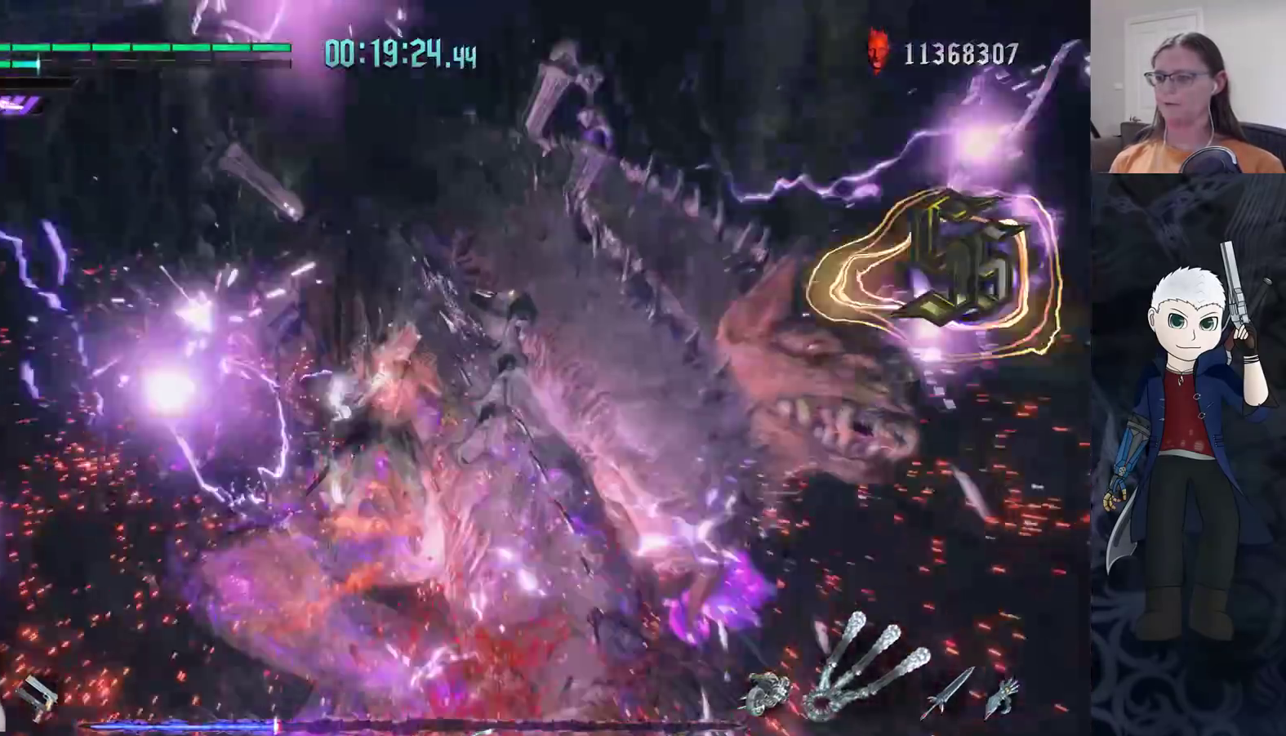
{"buttons": ["L1"], "left_stick": "up-left", "right_stick": "center", "events": [[133, "R2", "up"], [217, "left_stick", "up-left"], [450, "L1", "down"], [500, "TRIANGLE", "up"]]}
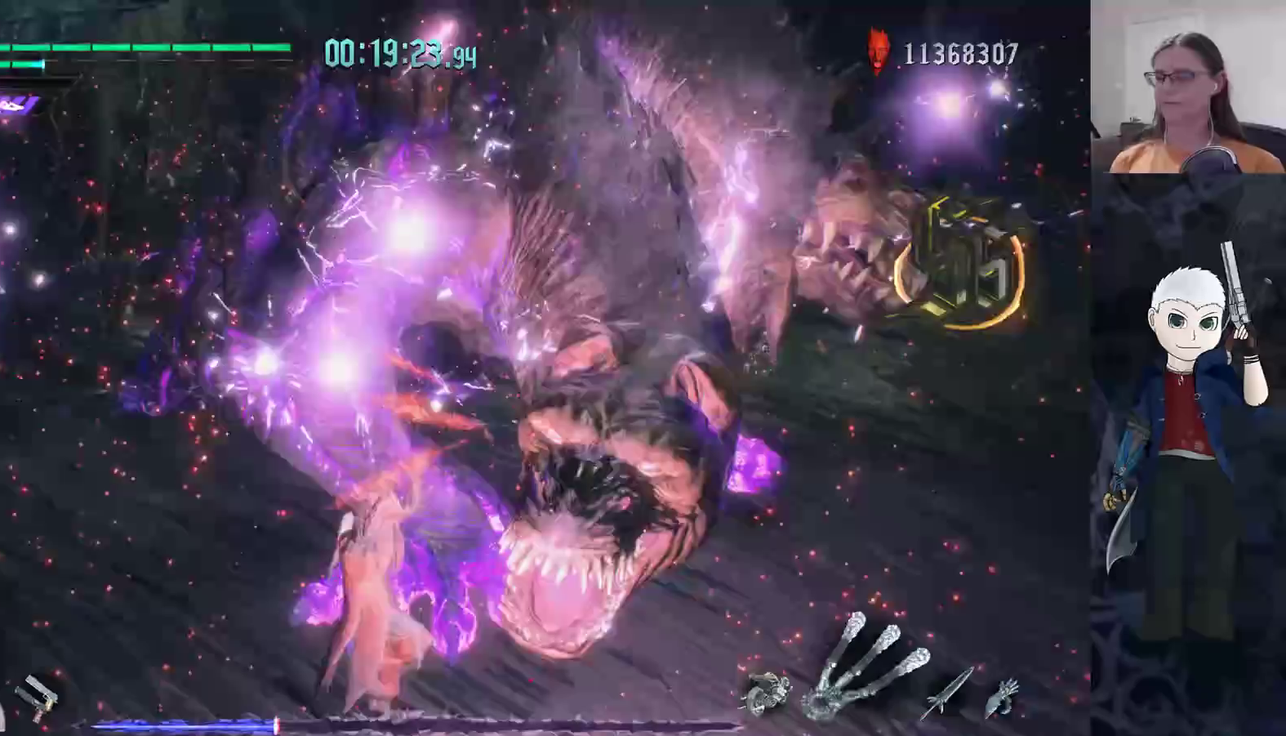
{"buttons": ["L1"], "left_stick": "up-left", "right_stick": "center", "events": [[133, "left_stick", "left"], [483, "left_stick", "up-left"]]}
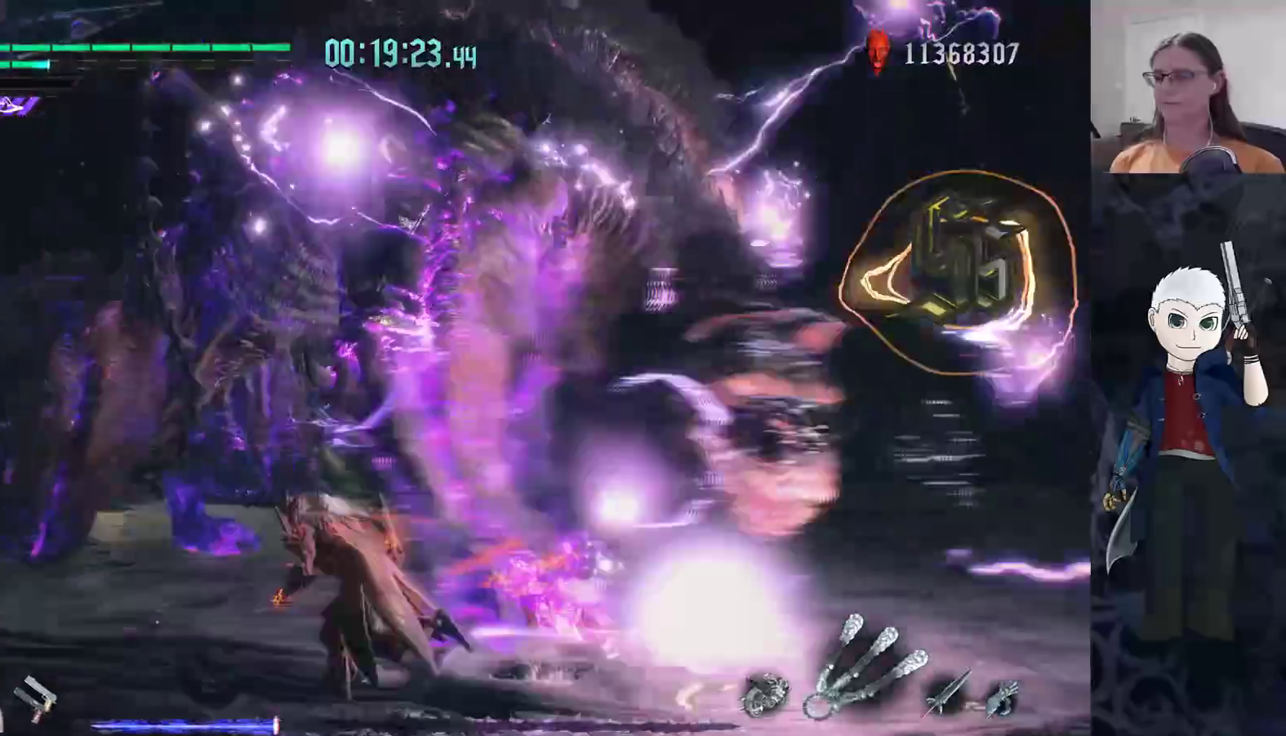
{"buttons": ["L1", "R2"], "left_stick": "up", "right_stick": "center", "events": [[33, "R2", "down"], [250, "left_stick", "up"], [267, "R2", "up"], [283, "R2", "down"], [300, "TRIANGLE", "down"], [367, "TRIANGLE", "up"], [417, "TRIANGLE", "down"], [483, "TRIANGLE", "up"]]}
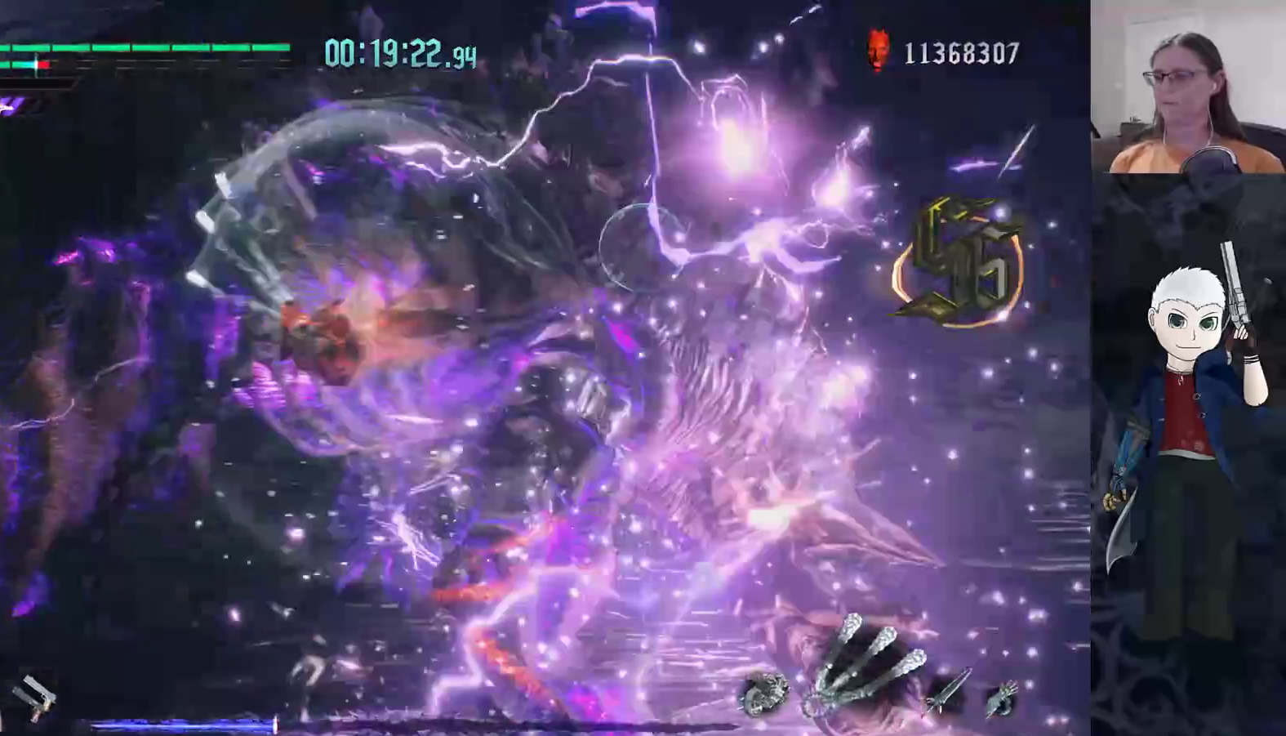
{"buttons": ["TRIANGLE", "L1", "R2"], "left_stick": "center", "right_stick": "center", "events": [[67, "TRIANGLE", "down"], [217, "left_stick", "center"]]}
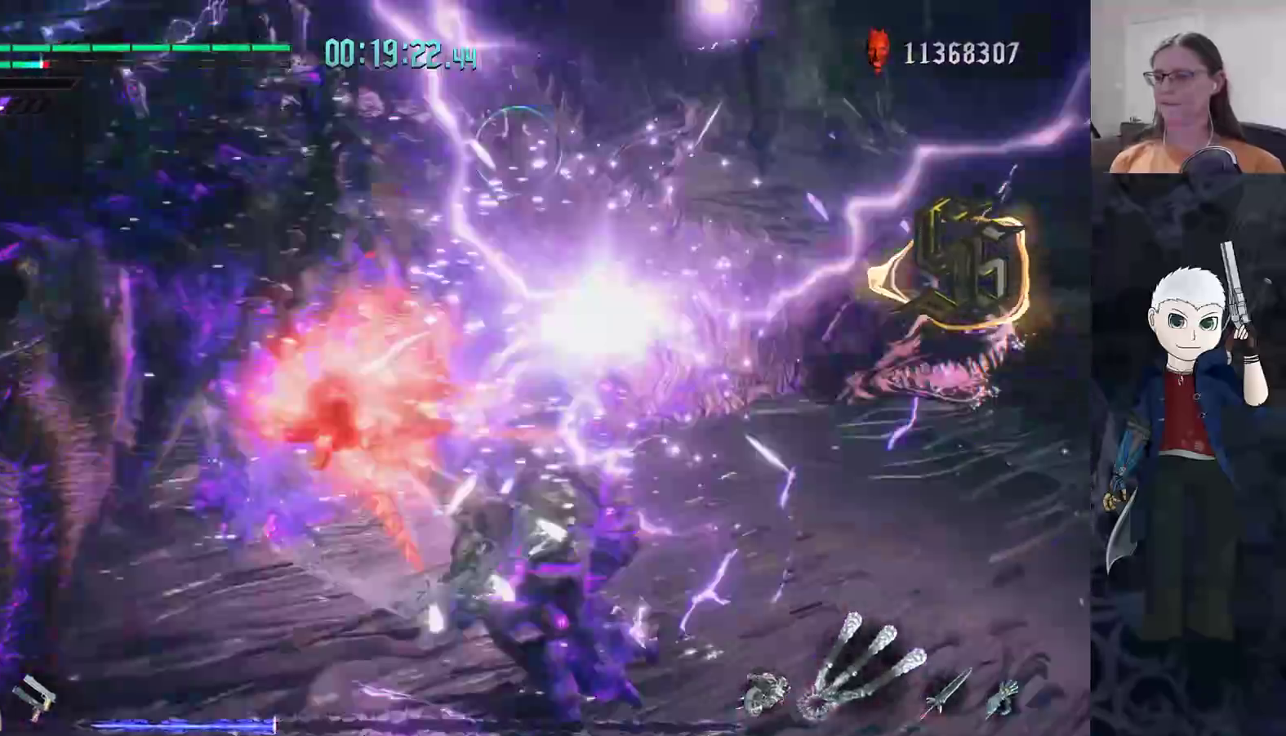
{"buttons": ["TRIANGLE", "L1"], "left_stick": "right", "right_stick": "center", "events": [[50, "left_stick", "up-right"], [367, "R2", "up"], [383, "left_stick", "right"]]}